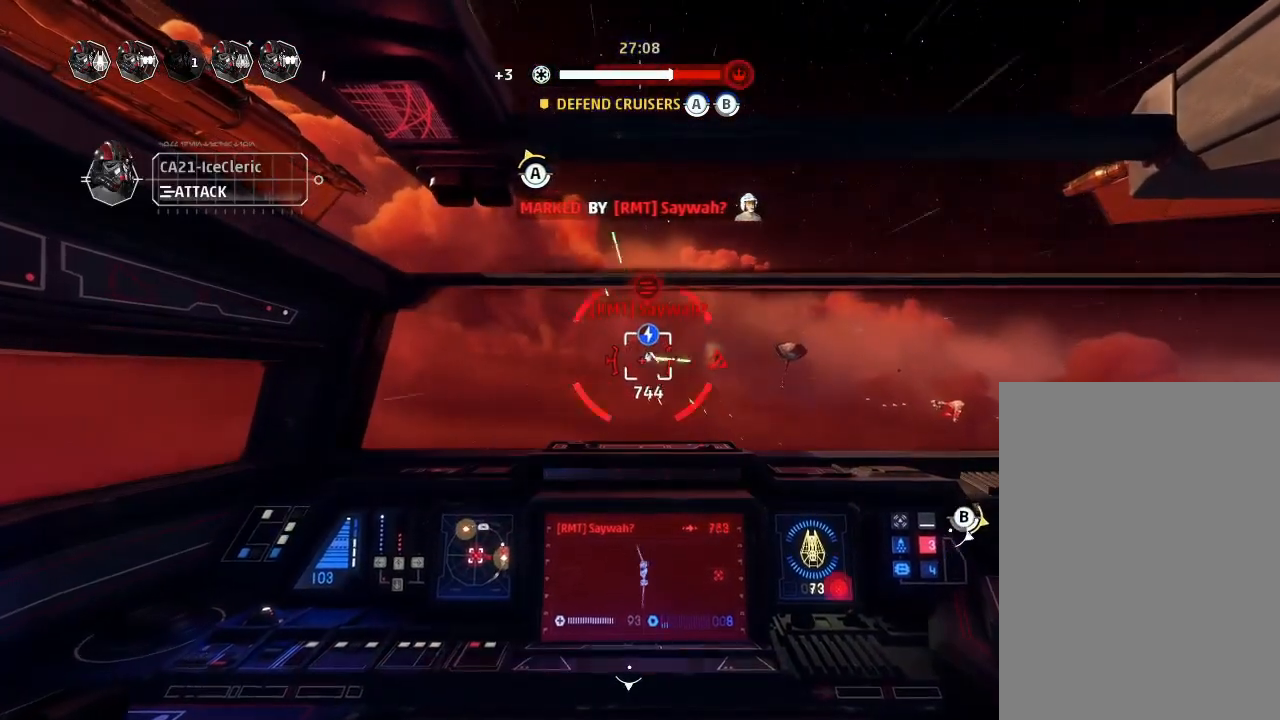
Gameplay with keyboard and mouse; each line is a JSON object with the keys held at the frame after it. "events" lists presses ("down") and releases ("up") of "acknowledge", "ai", "boost", "chaff", "drift", "engines", "escape", "leftaux", "objective", "pingtarget", "regroup", "rightaux", "shields", "shields2", "squad", "tab", "targetattacker", "telesystem", "weapons", "weapons2" and "weapons3" between this image and that frame as [ms after this image, input, new state], when the widget could be followed in between. No other keys are recorded. "mouse_move" is the direction in which the mouse moves at that frame (one of eight, or "still"), when it could be read. Mouse buttons are not recorded. Key names are as the overlay labels them; some are game actions (e.g. jump) rather than physical keys.
{"keys": ["drift", "engines", "weapons"], "mouse_move": "still", "events": [[400, "weapons", "down"], [466, "engines", "down"]]}
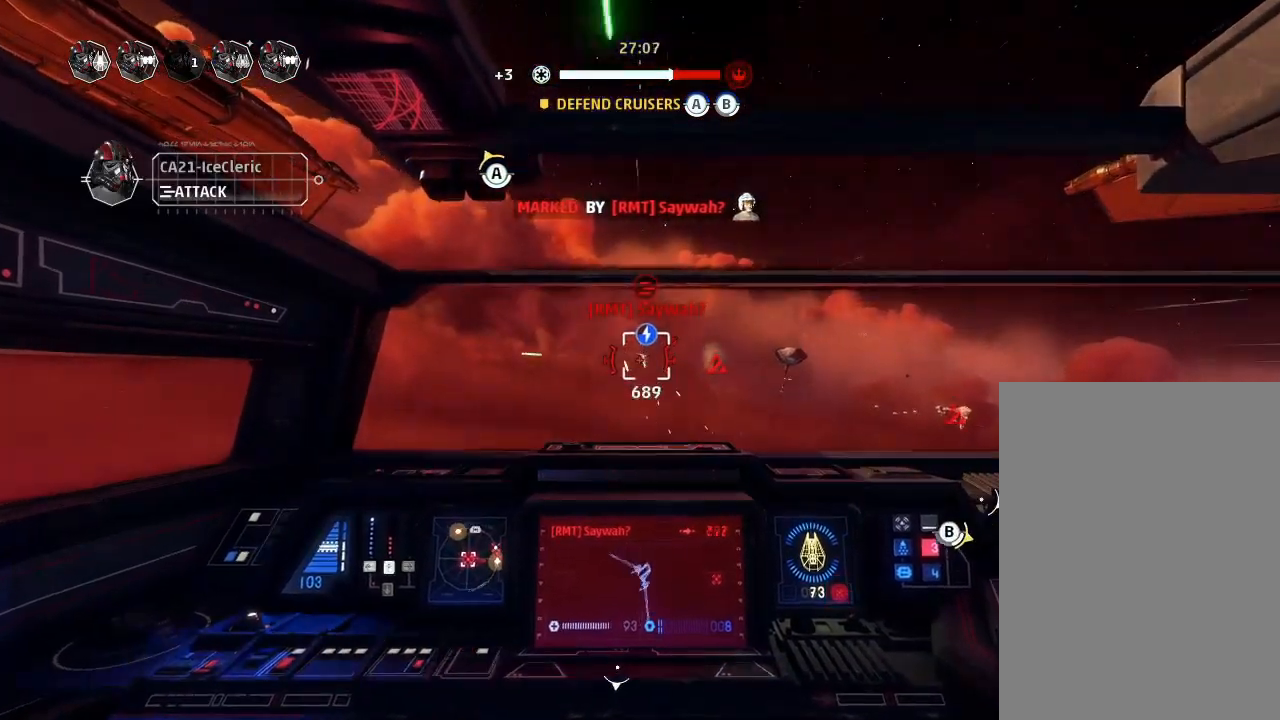
{"keys": ["drift"], "mouse_move": "still", "events": [[33, "weapons", "up"], [66, "engines", "up"]]}
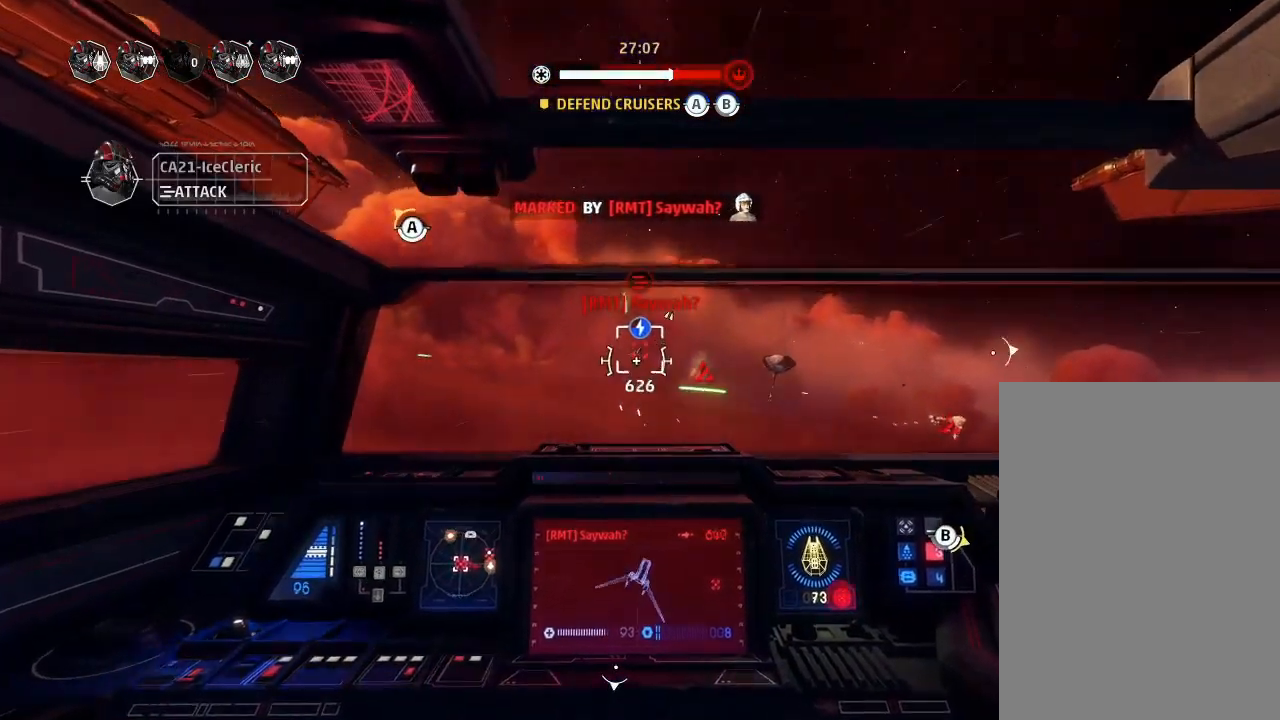
{"keys": ["drift"], "mouse_move": "still", "events": [[100, "shields", "down"], [200, "drift", "up"], [233, "weapons3", "down"], [266, "boost", "down"], [300, "shields", "up"], [366, "weapons3", "up"], [400, "boost", "up"], [466, "drift", "down"]]}
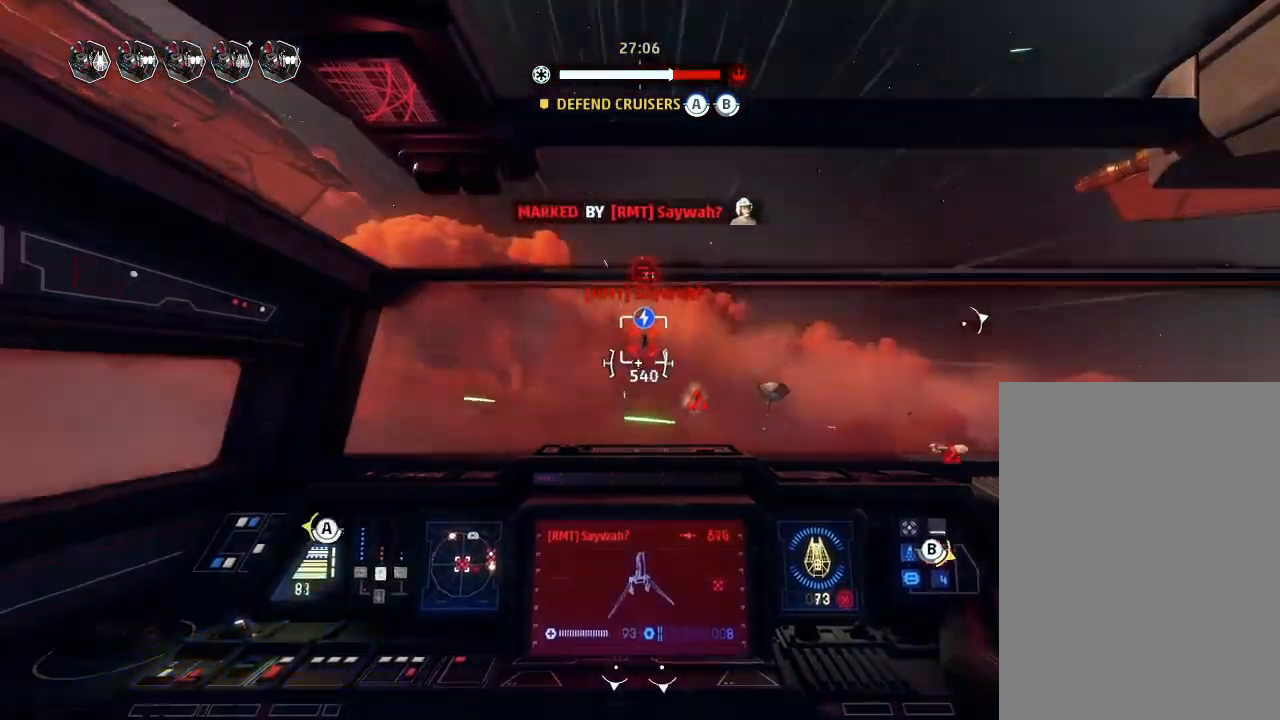
{"keys": ["drift"], "mouse_move": "still", "events": []}
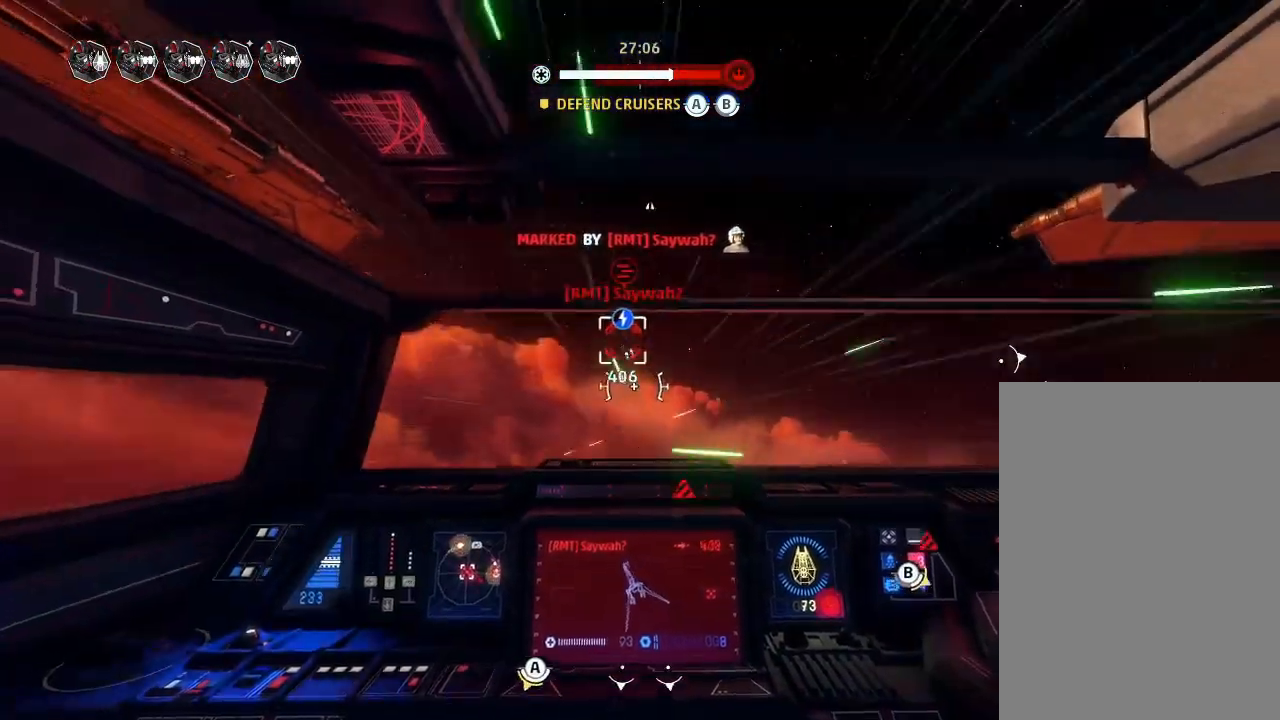
{"keys": ["drift"], "mouse_move": "still", "events": []}
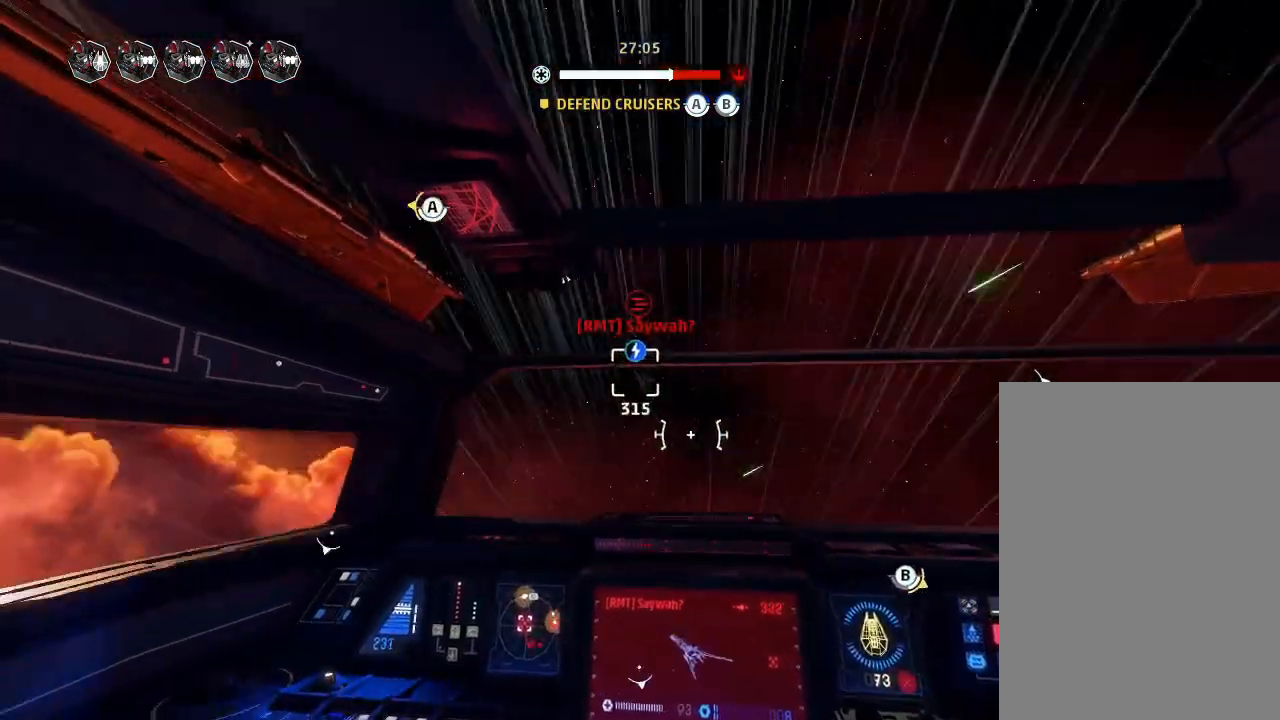
{"keys": ["drift"], "mouse_move": "still", "events": [[66, "weapons", "down"], [133, "engines", "down"], [166, "weapons", "up"], [266, "engines", "up"]]}
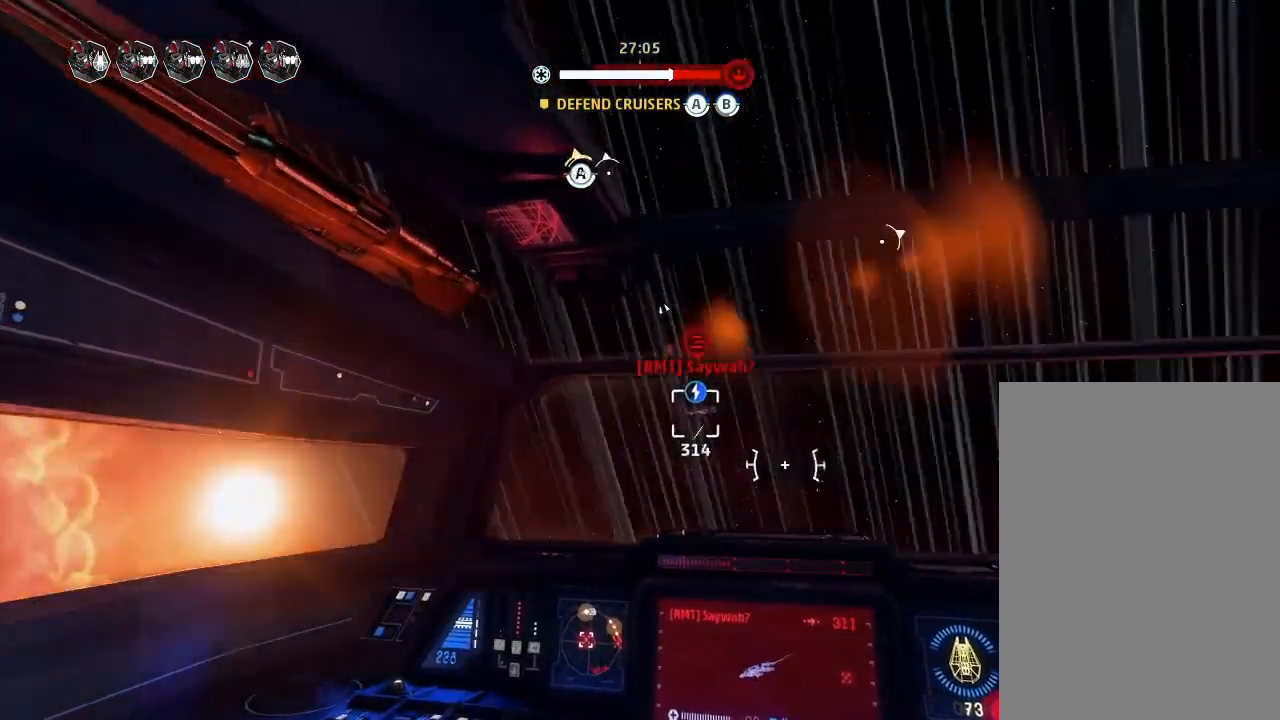
{"keys": ["boost", "weapons3"], "mouse_move": "still", "events": [[433, "shields", "down"], [466, "drift", "up"], [500, "boost", "down"], [500, "shields", "up"], [500, "weapons3", "down"]]}
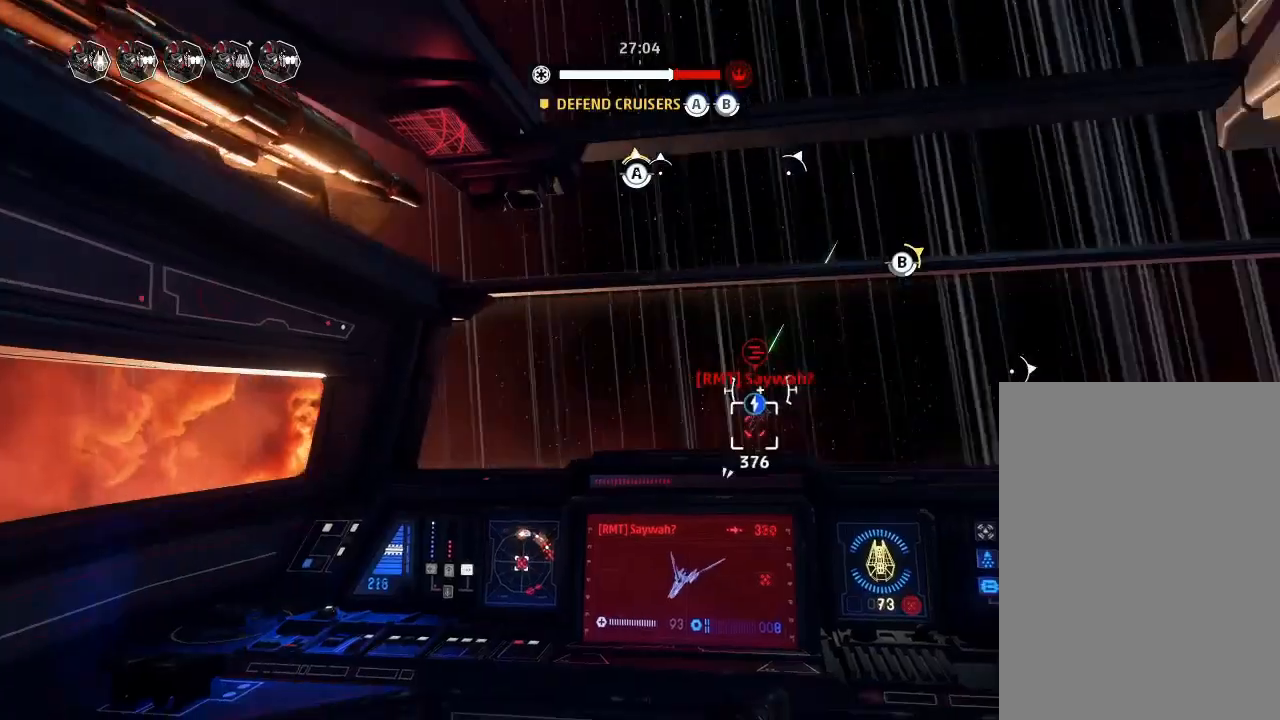
{"keys": ["drift"], "mouse_move": "still", "events": [[133, "boost", "up"], [133, "drift", "down"], [133, "weapons3", "up"], [300, "weapons", "down"], [400, "weapons3", "down"], [433, "engines", "down"], [433, "weapons", "up"], [433, "weapons3", "up"], [500, "engines", "up"]]}
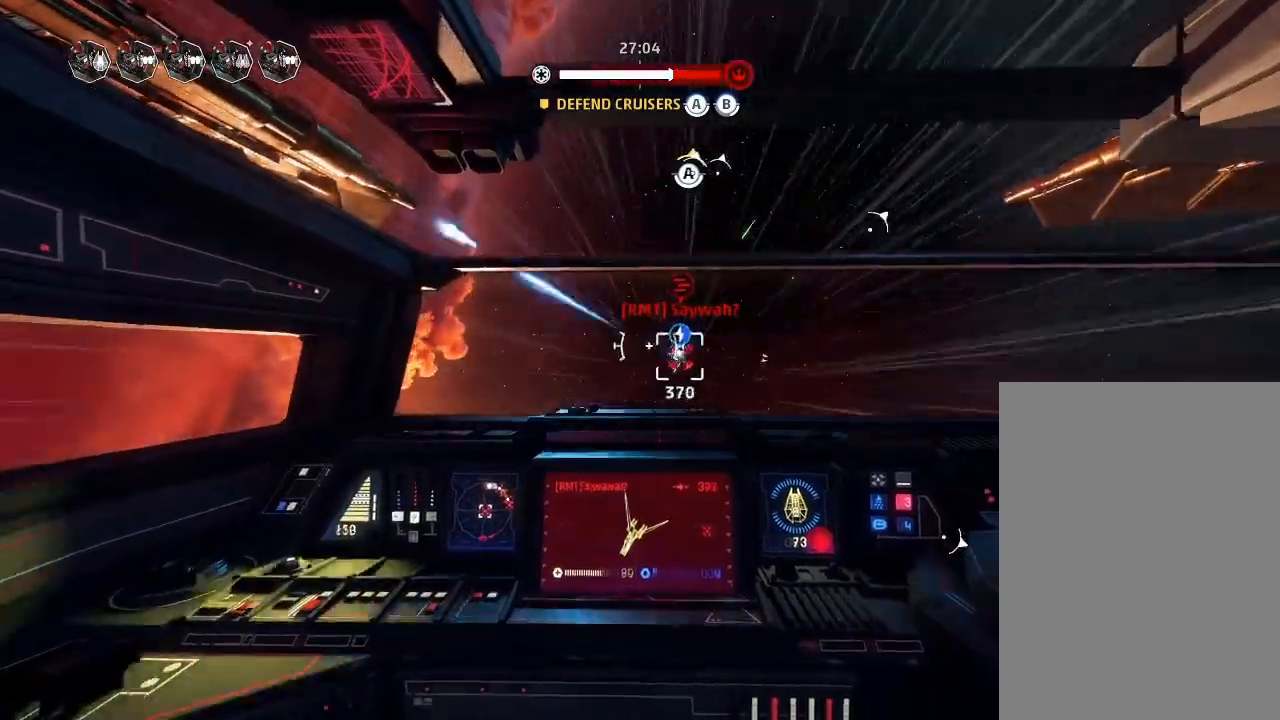
{"keys": ["drift"], "mouse_move": "still", "events": []}
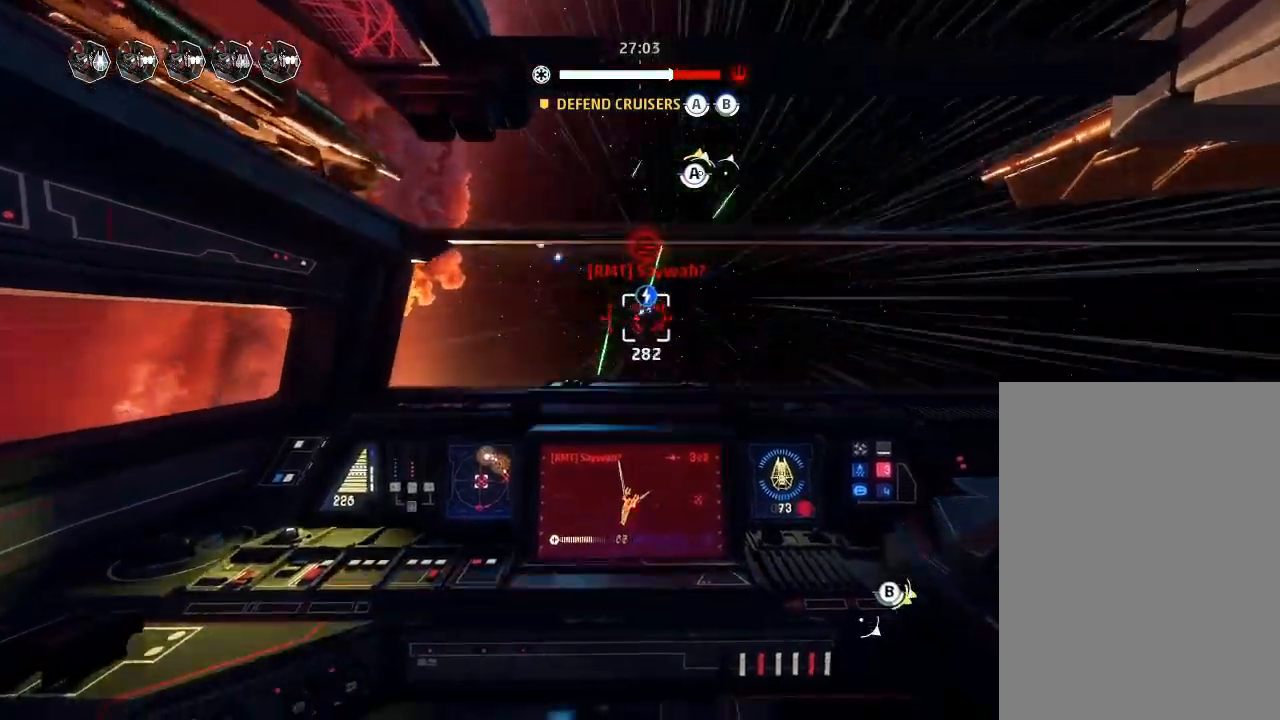
{"keys": ["drift"], "mouse_move": "still", "events": []}
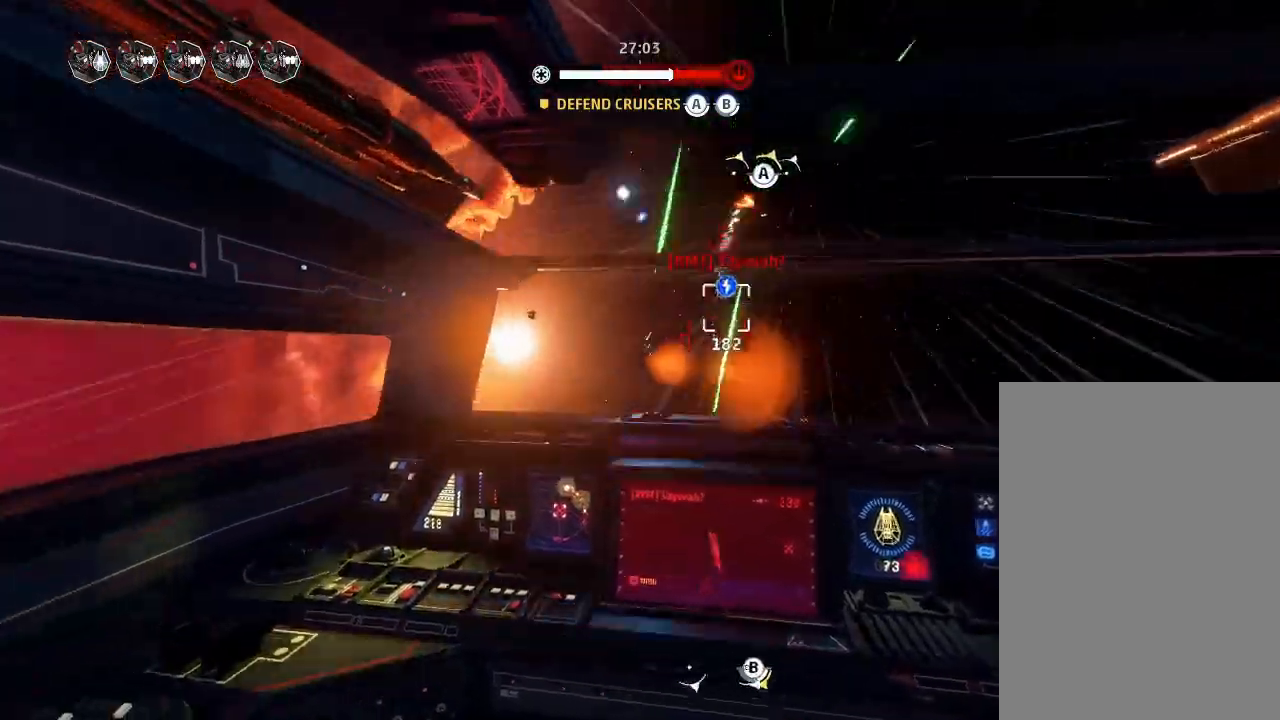
{"keys": ["drift"], "mouse_move": "left", "events": []}
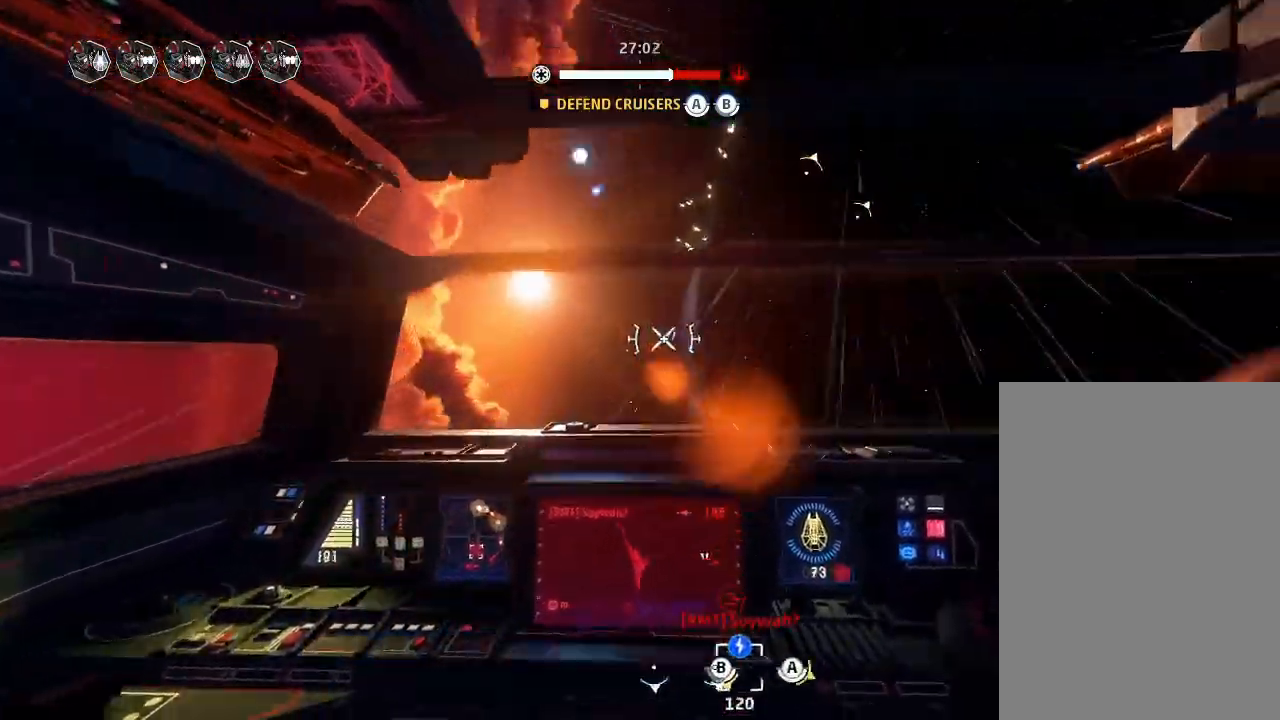
{"keys": ["drift"], "mouse_move": "still", "events": [[133, "drift", "up"], [166, "shields", "down"], [233, "weapons3", "down"], [266, "boost", "down"], [333, "shields", "up"], [366, "drift", "down"], [433, "boost", "up"], [433, "weapons3", "up"]]}
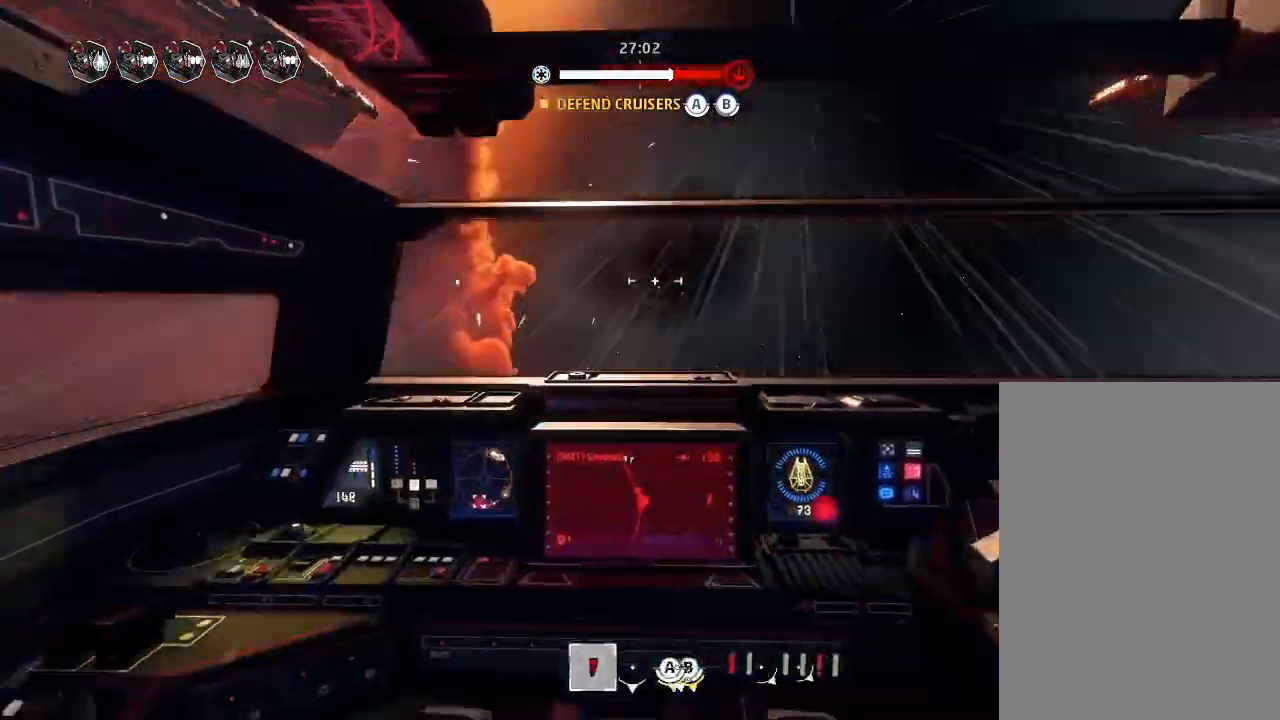
{"keys": ["drift", "weapons"], "mouse_move": "still", "events": [[266, "drift", "up"], [433, "drift", "down"], [466, "weapons", "down"]]}
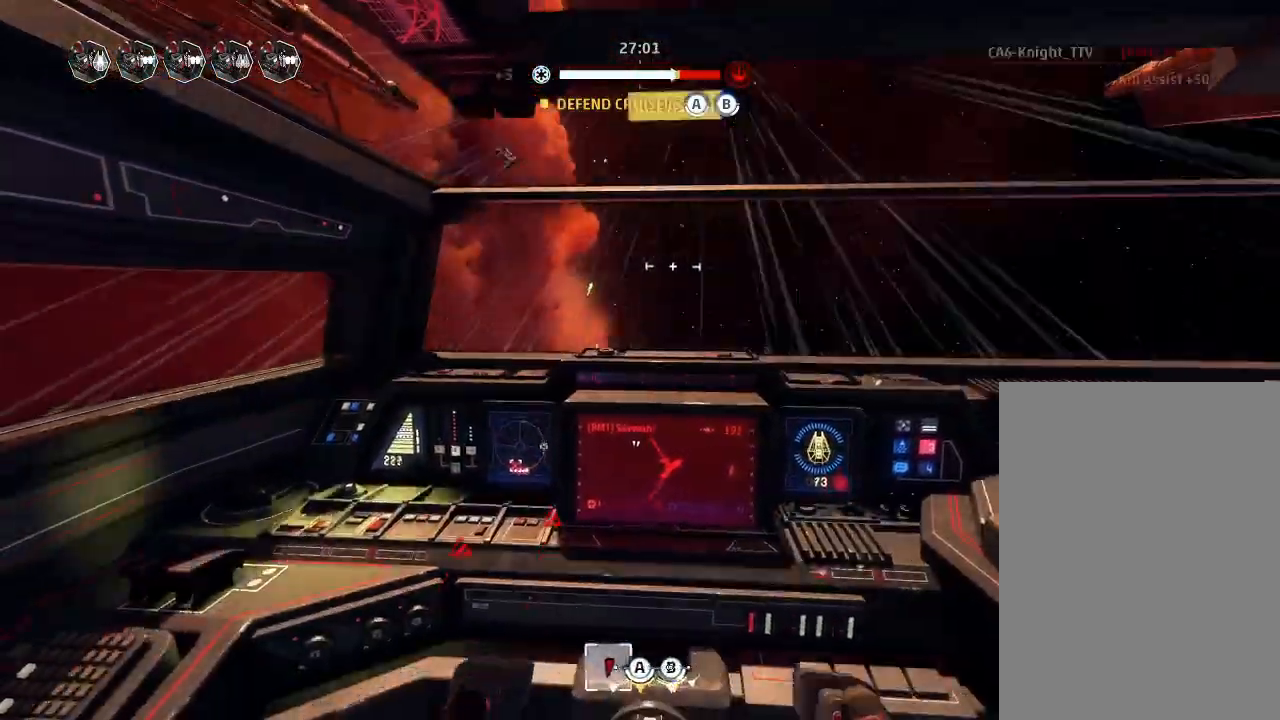
{"keys": ["drift"], "mouse_move": "right", "events": [[66, "engines", "down"], [100, "weapons", "up"], [166, "engines", "up"]]}
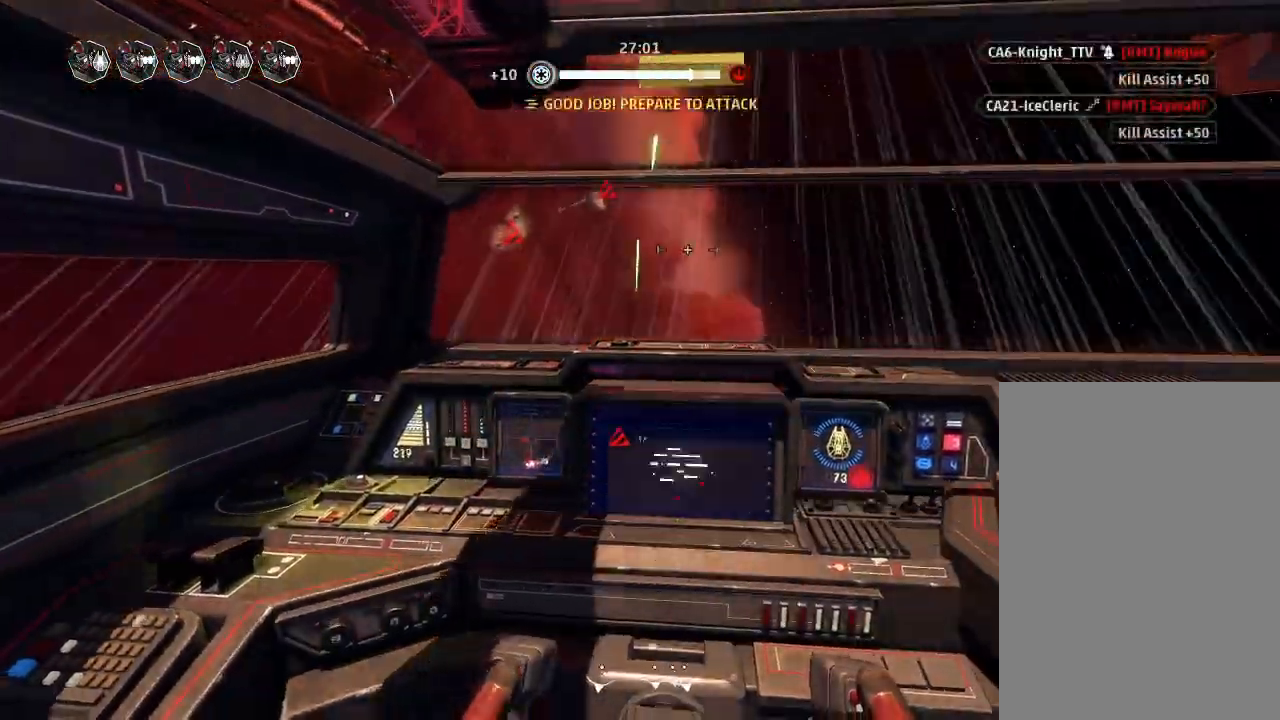
{"keys": ["drift"], "mouse_move": "right", "events": []}
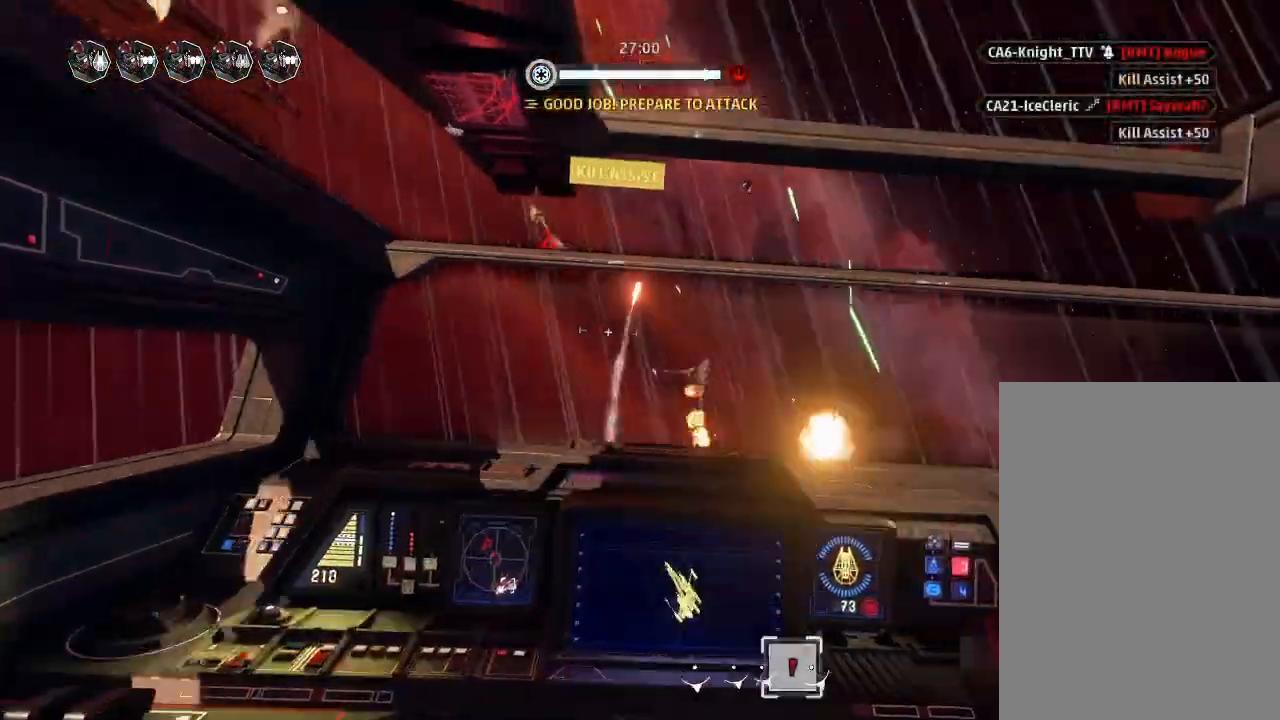
{"keys": [], "mouse_move": "still", "events": [[433, "drift", "up"]]}
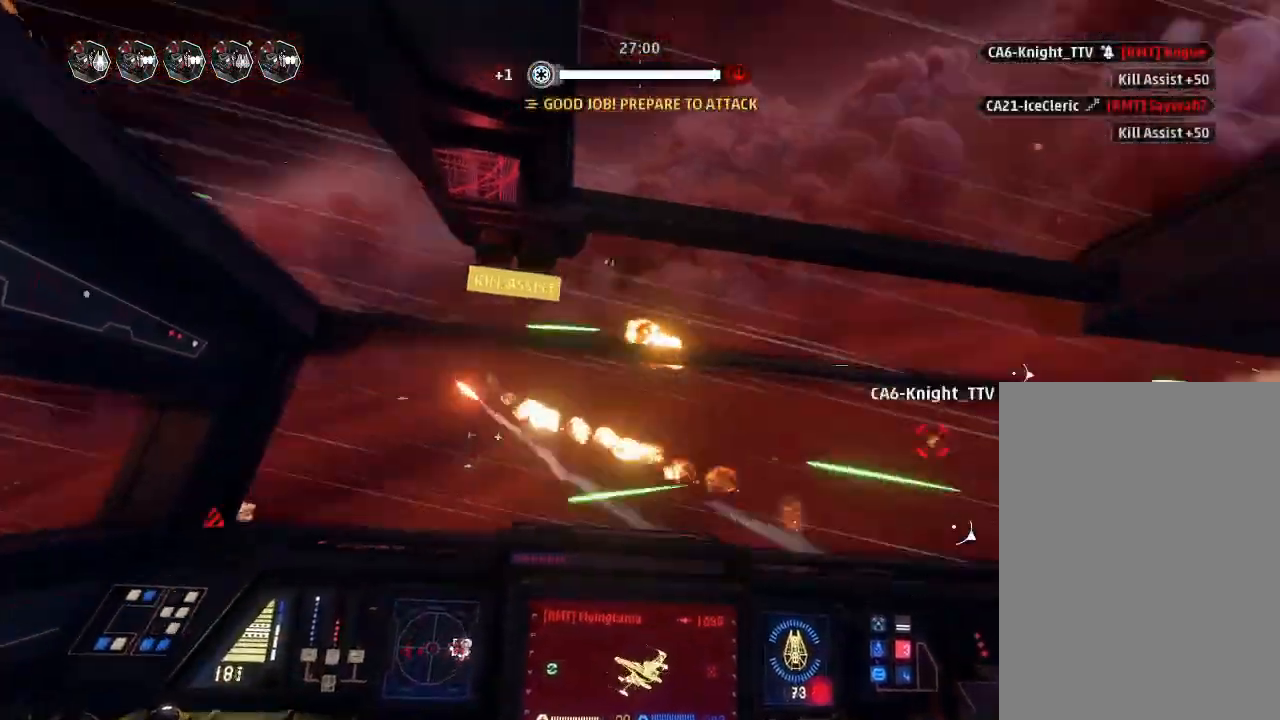
{"keys": ["drift"], "mouse_move": "still", "events": [[133, "boost", "down"], [133, "shields2", "down"], [166, "weapons2", "down"], [233, "weapons2", "up"], [266, "drift", "down"], [300, "boost", "up"], [366, "shields2", "up"]]}
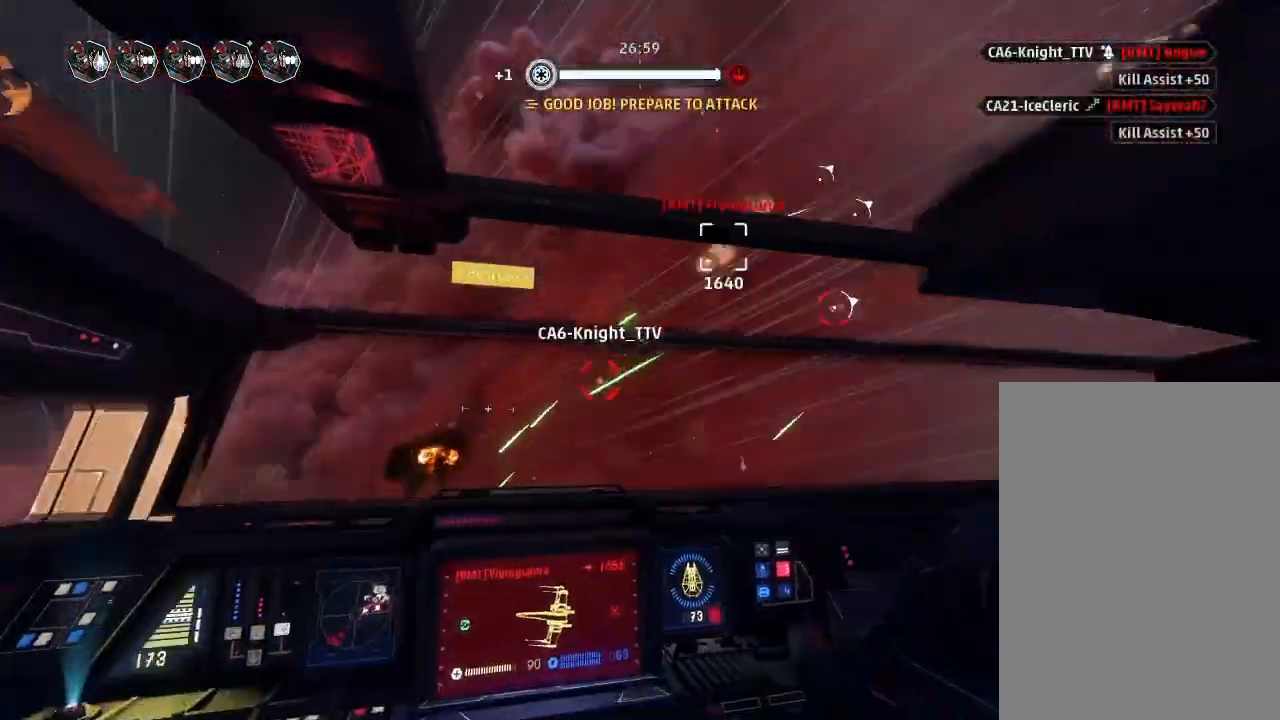
{"keys": ["drift"], "mouse_move": "still", "events": [[100, "drift", "up"], [266, "drift", "down"], [300, "weapons", "down"], [366, "engines", "down"], [400, "weapons", "up"], [466, "engines", "up"]]}
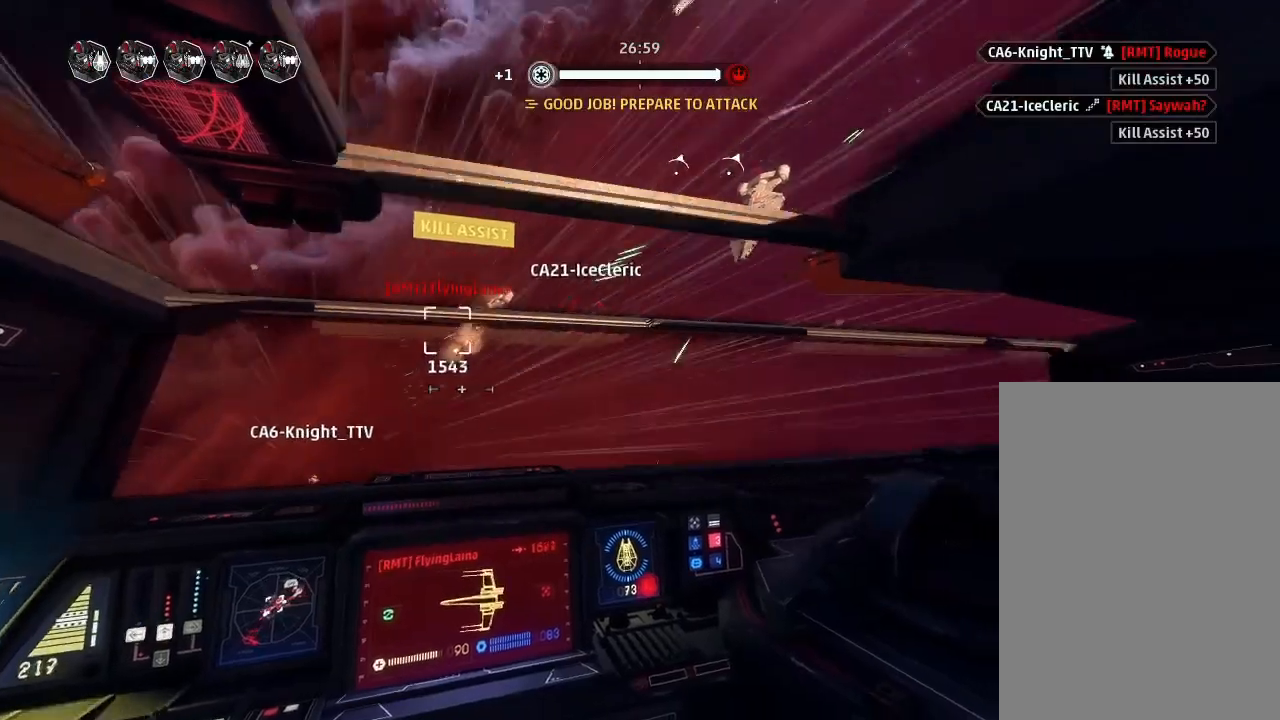
{"keys": ["drift"], "mouse_move": "still", "events": []}
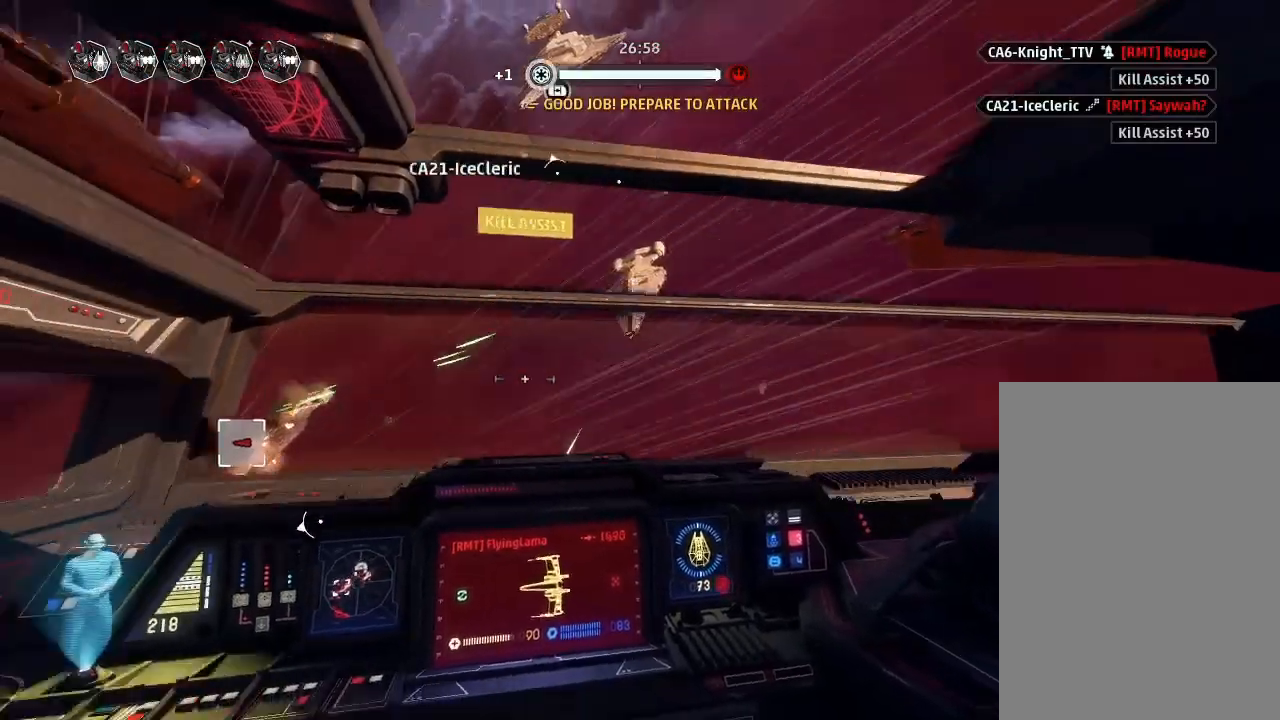
{"keys": ["drift"], "mouse_move": "still", "events": []}
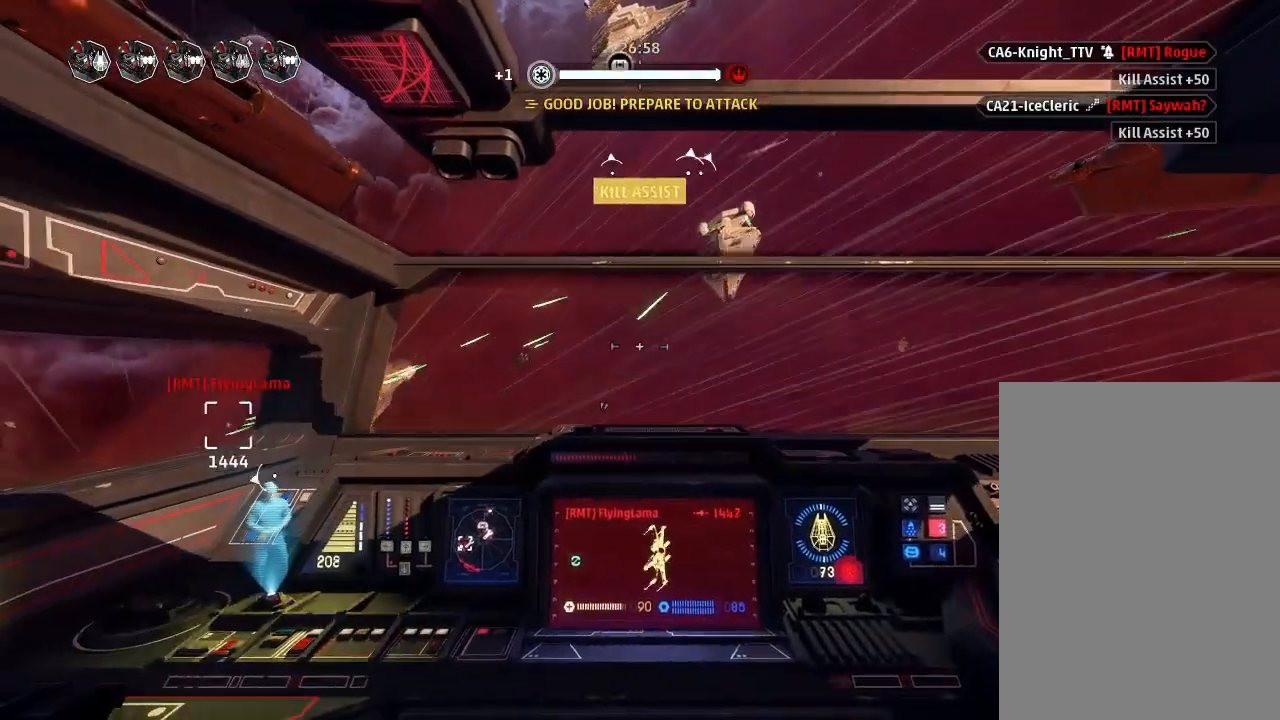
{"keys": ["drift", "shields2"], "mouse_move": "still", "events": [[66, "drift", "up"], [200, "weapons2", "down"], [233, "boost", "down"], [266, "shields2", "down"], [366, "weapons2", "up"], [400, "drift", "down"], [433, "boost", "up"], [466, "boost", "down"], [500, "boost", "up"]]}
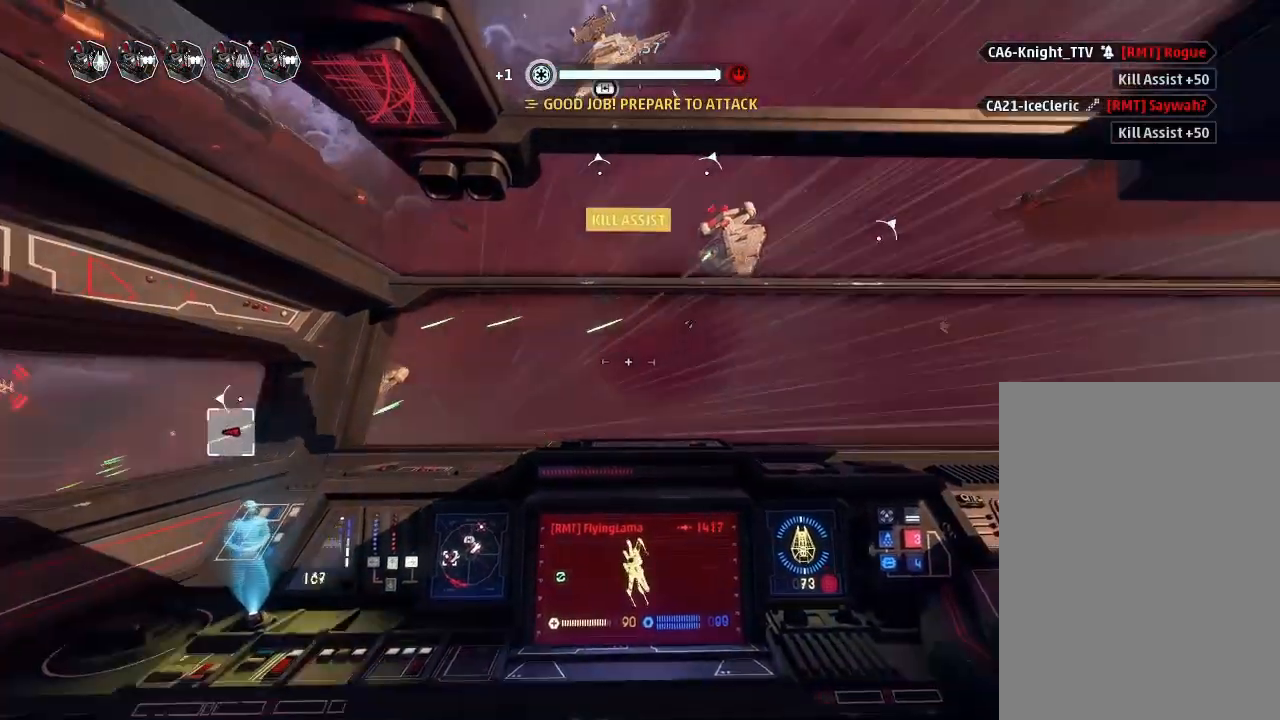
{"keys": ["drift"], "mouse_move": "still", "events": [[66, "shields2", "up"], [200, "weapons", "down"], [233, "engines", "down"], [300, "weapons", "up"], [333, "engines", "up"]]}
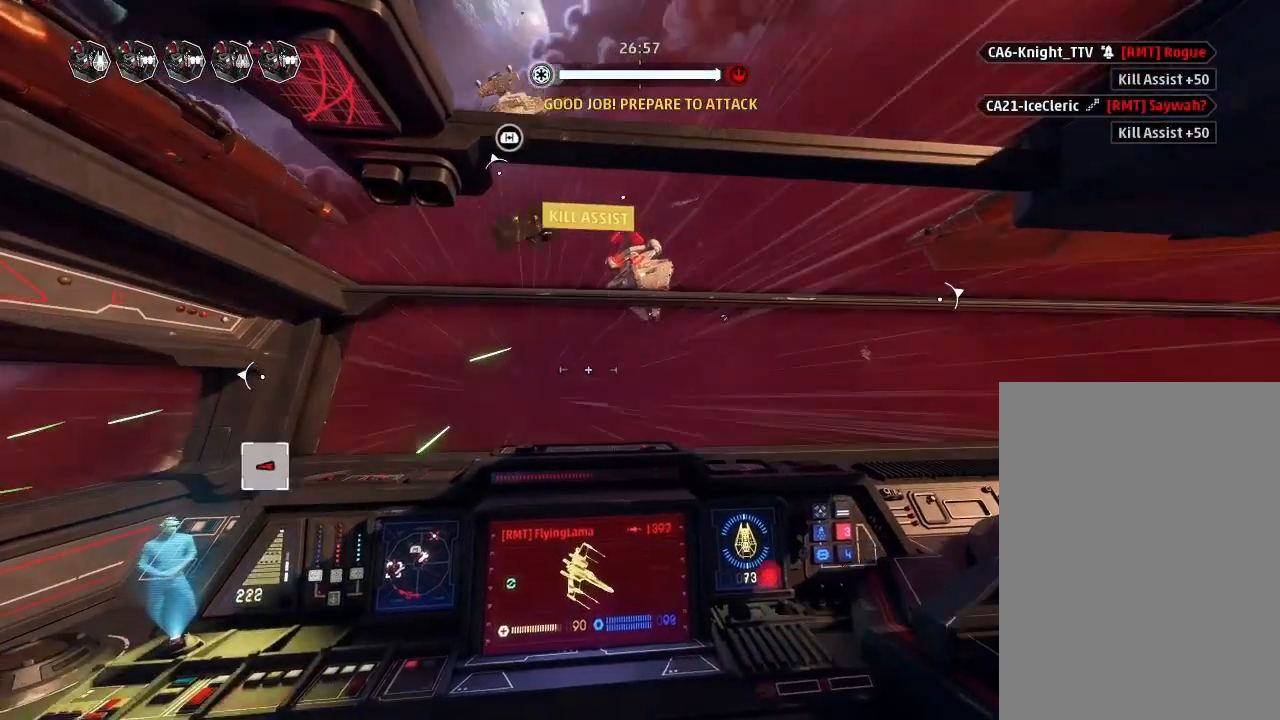
{"keys": ["drift"], "mouse_move": "up", "events": []}
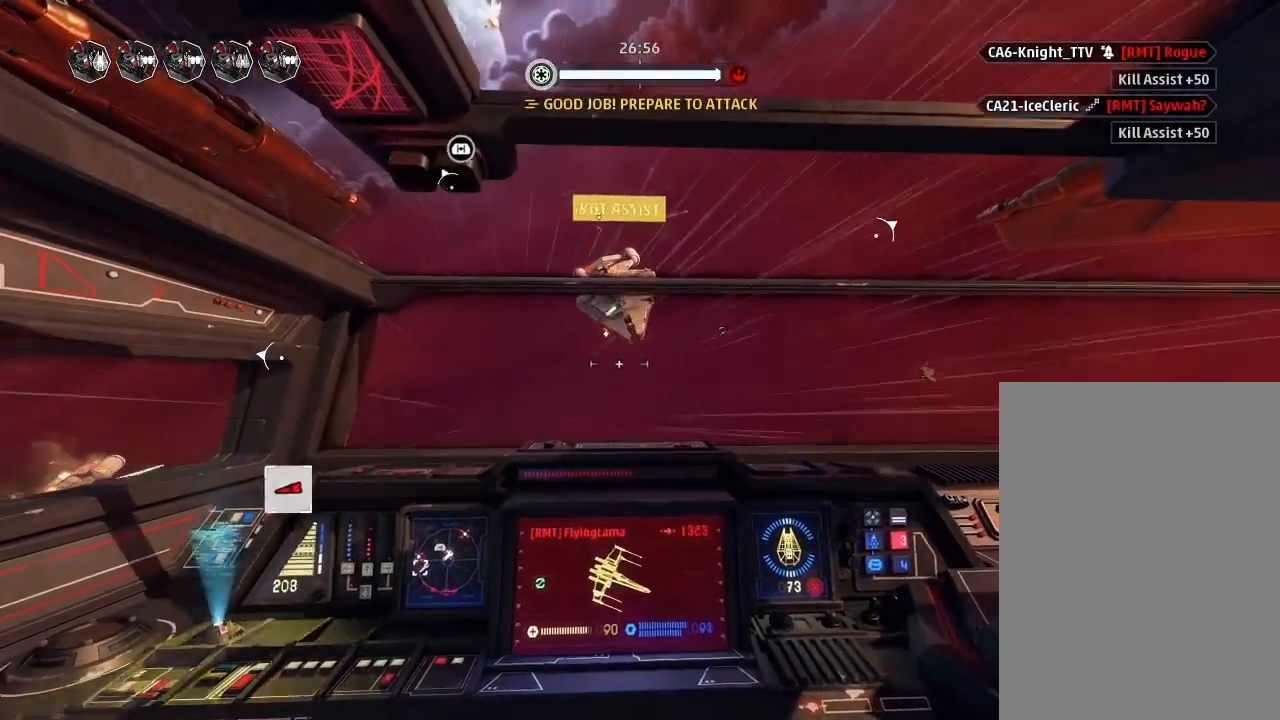
{"keys": ["drift"], "mouse_move": "still", "events": []}
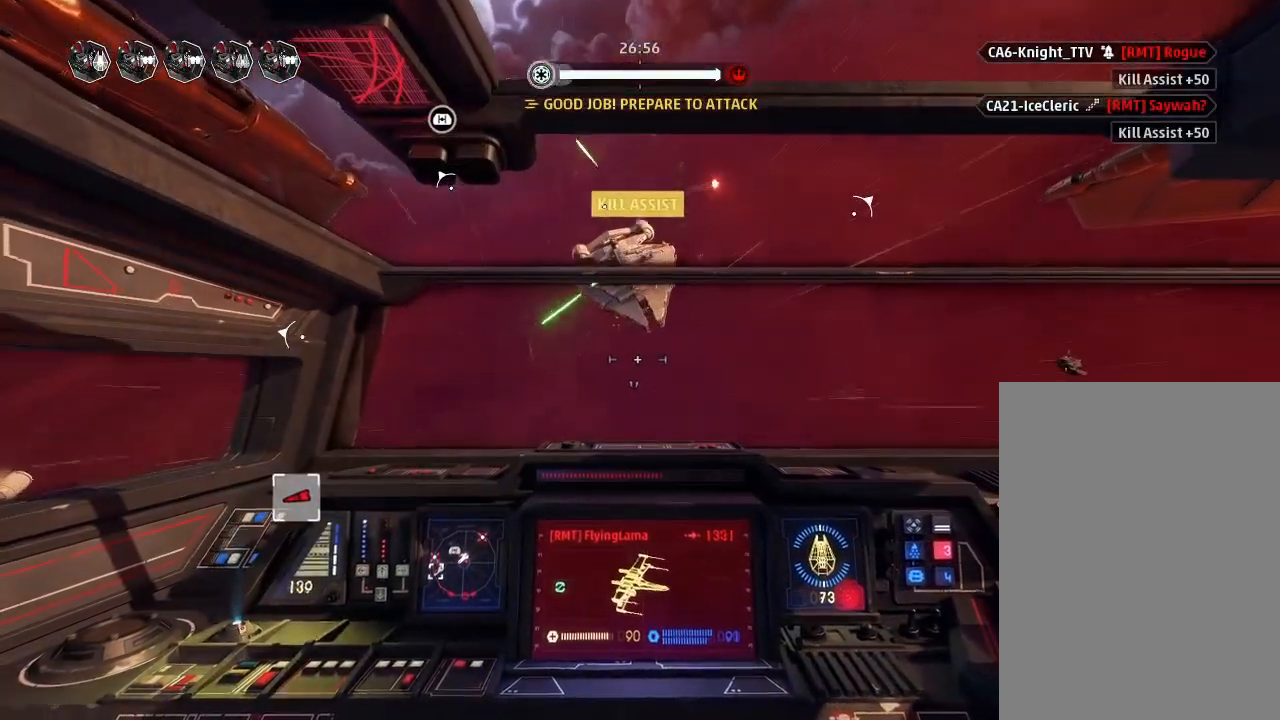
{"keys": ["drift"], "mouse_move": "still", "events": []}
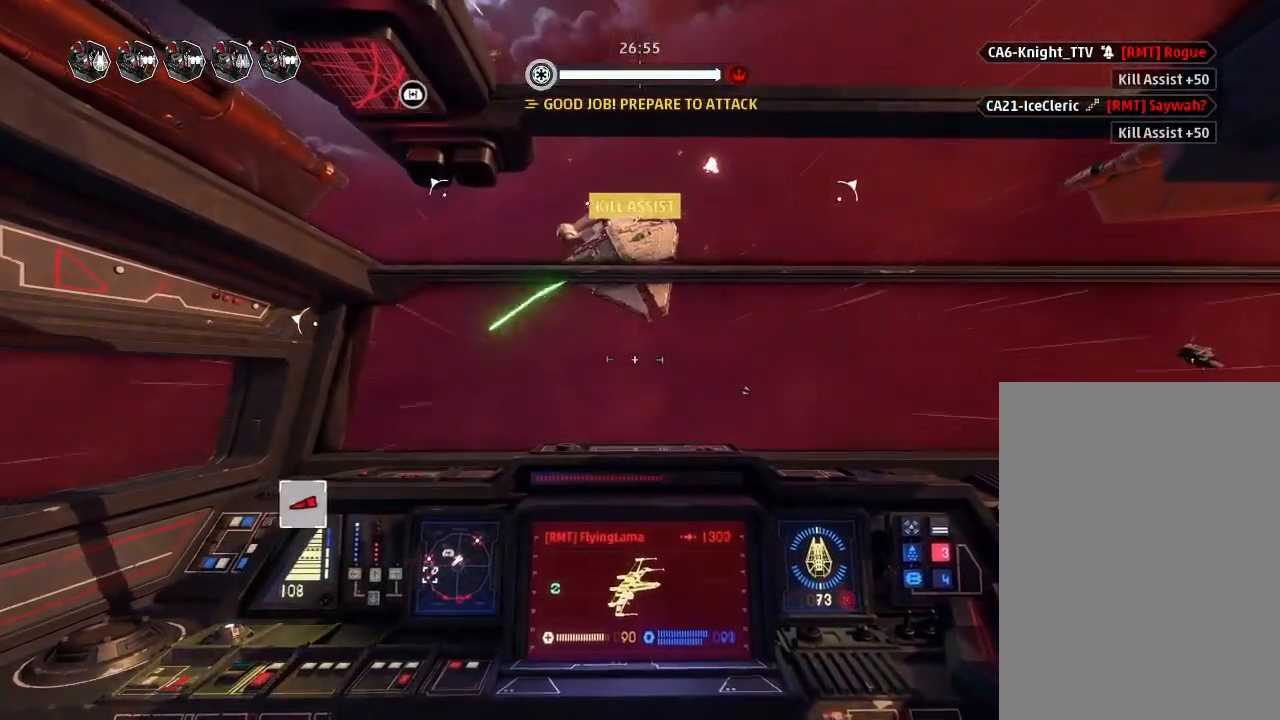
{"keys": [], "mouse_move": "still", "events": [[166, "drift", "up"]]}